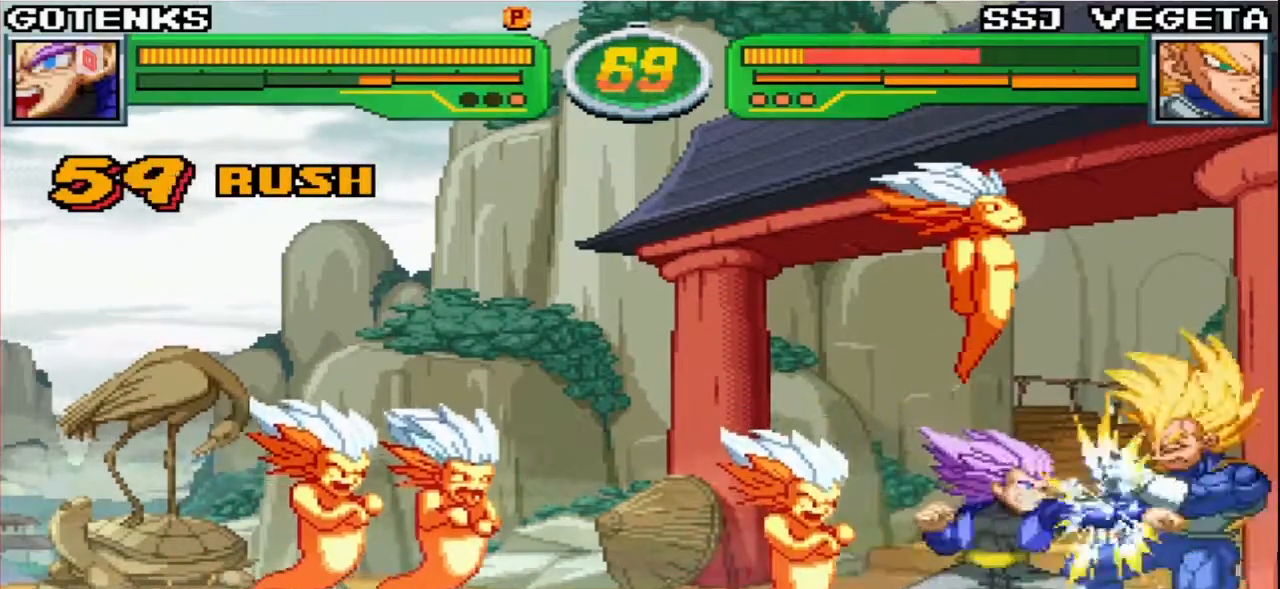
Gameplay with a controller (arcade stick); each line is a JSON object with the inputs held at the frame after it (dt_ms = milliseconds from this image to that frame). "events" lists button and stick changes between this image and that frame as [ms after this image, input, new state], when the widget could be followed in between. Not read: L3 R3.
{"dt_ms": 500, "buttons": [], "left_stick": "left", "events": [[33, "CROSS", "up"], [200, "TRIANGLE", "down"], [317, "TRIANGLE", "up"], [483, "left_stick", "left"]]}
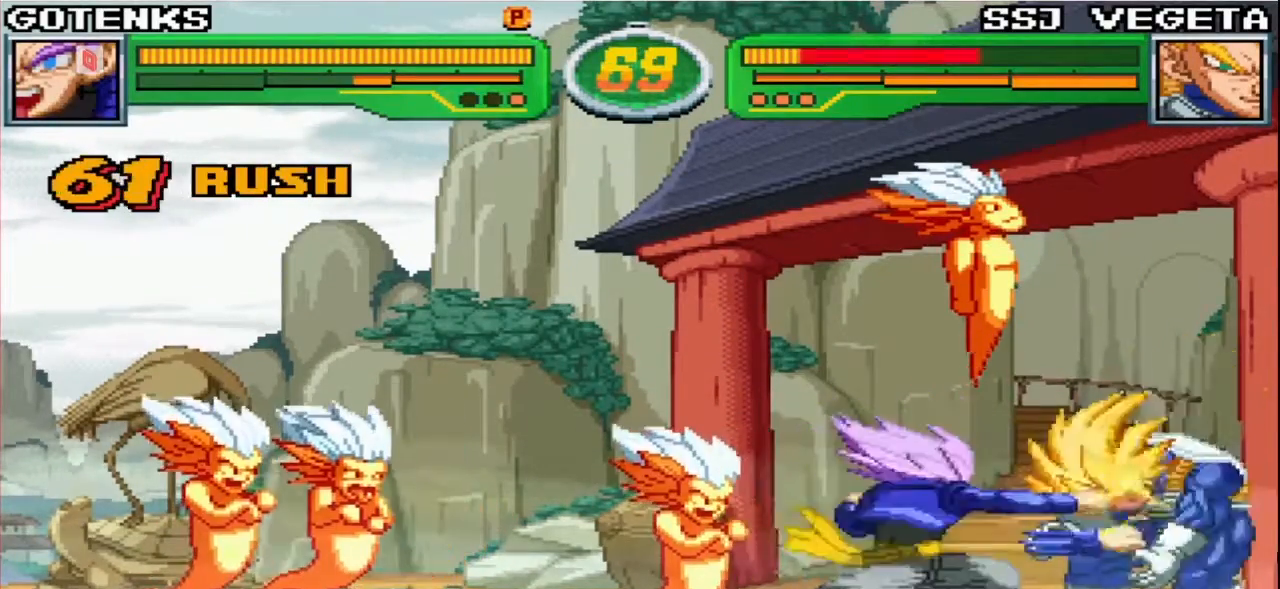
{"dt_ms": 500, "buttons": [], "left_stick": "left", "events": []}
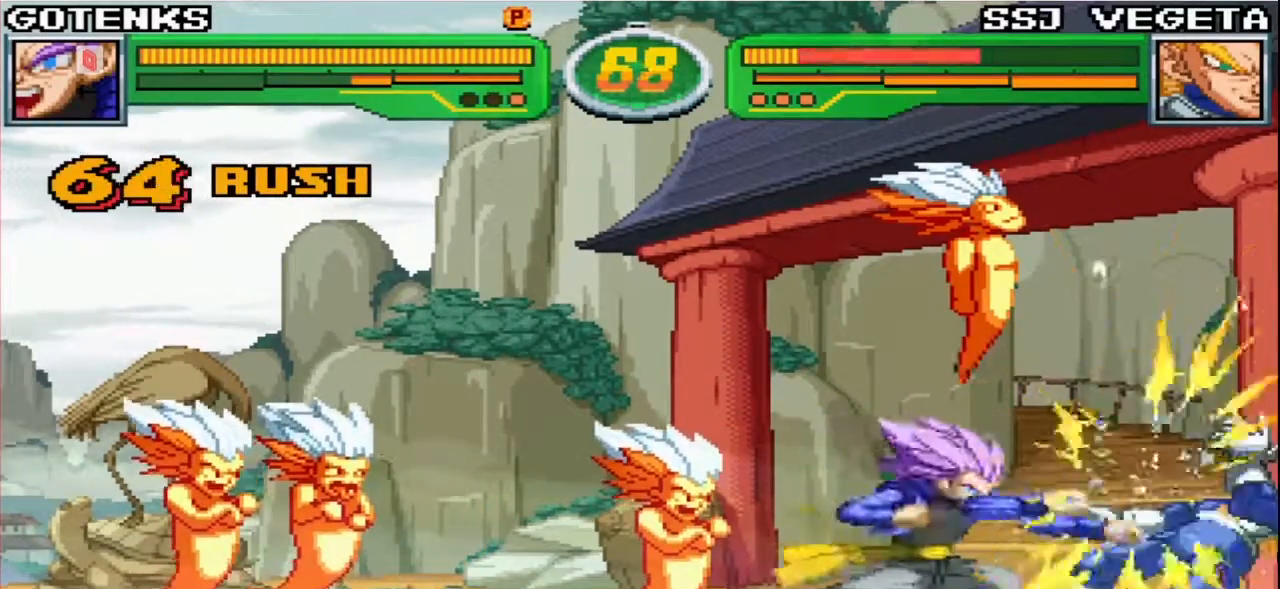
{"dt_ms": 500, "buttons": [], "left_stick": "down-left", "events": [[100, "left_stick", "down-left"], [300, "CIRCLE", "down"], [367, "CIRCLE", "up"]]}
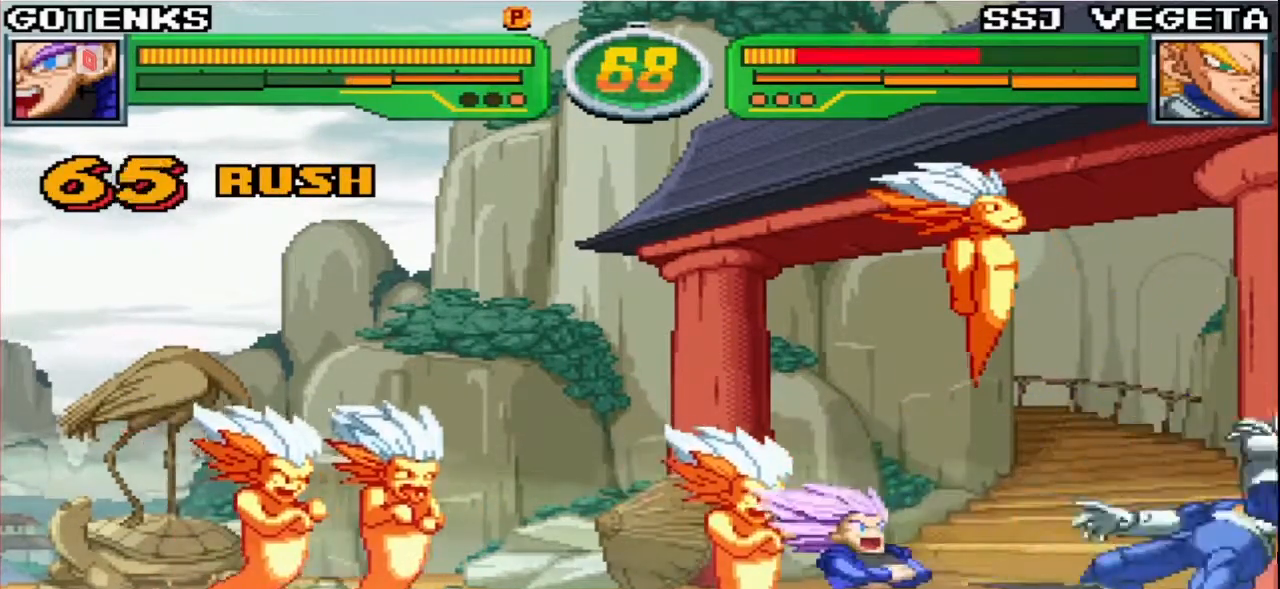
{"dt_ms": 500, "buttons": [], "left_stick": "down-left", "events": [[150, "CIRCLE", "down"], [250, "CIRCLE", "up"]]}
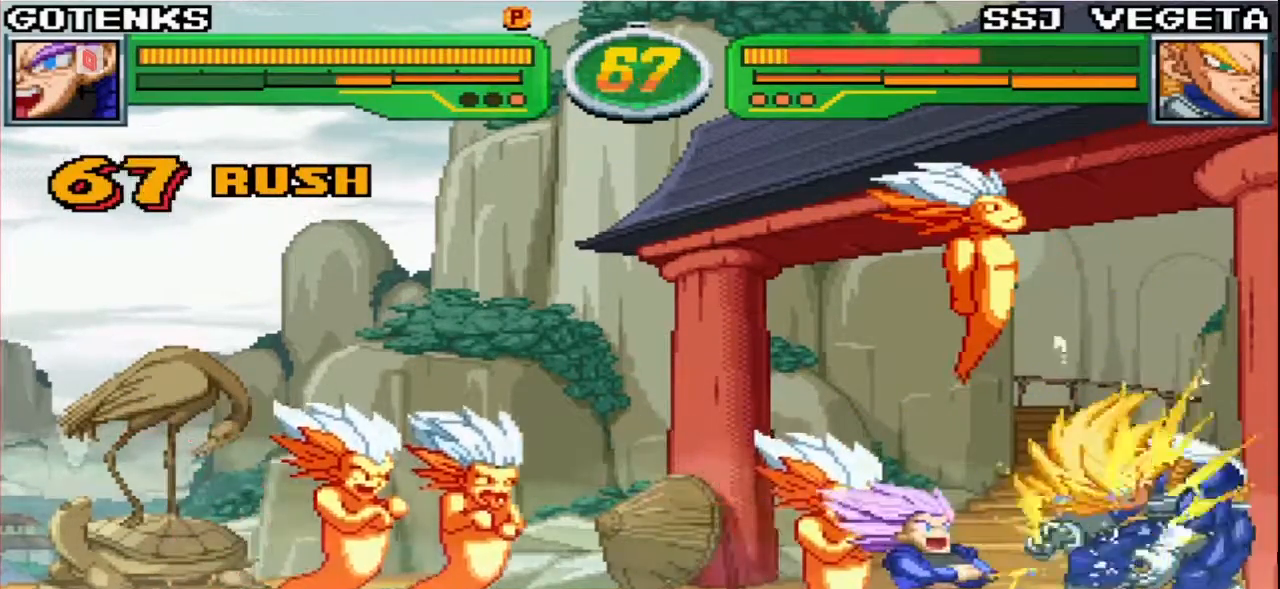
{"dt_ms": 500, "buttons": ["R1"], "left_stick": "center", "events": [[50, "CIRCLE", "down"], [150, "CIRCLE", "up"], [333, "left_stick", "right"], [417, "R1", "down"], [500, "left_stick", "center"]]}
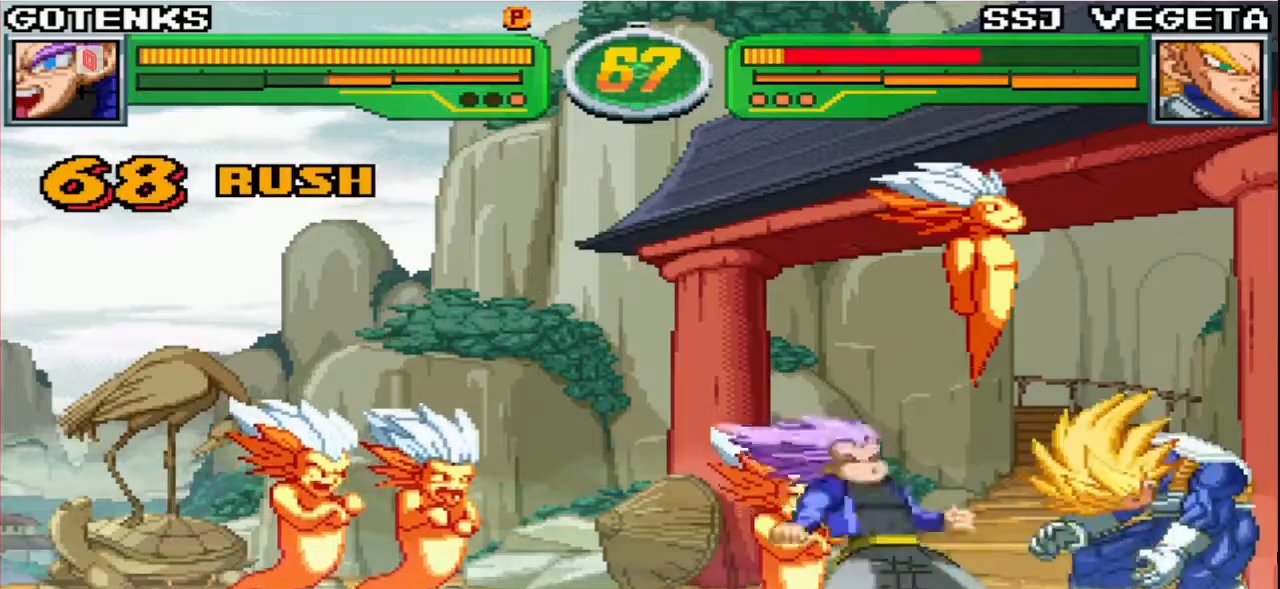
{"dt_ms": 500, "buttons": [], "left_stick": "right", "events": [[17, "R1", "up"], [433, "left_stick", "right"]]}
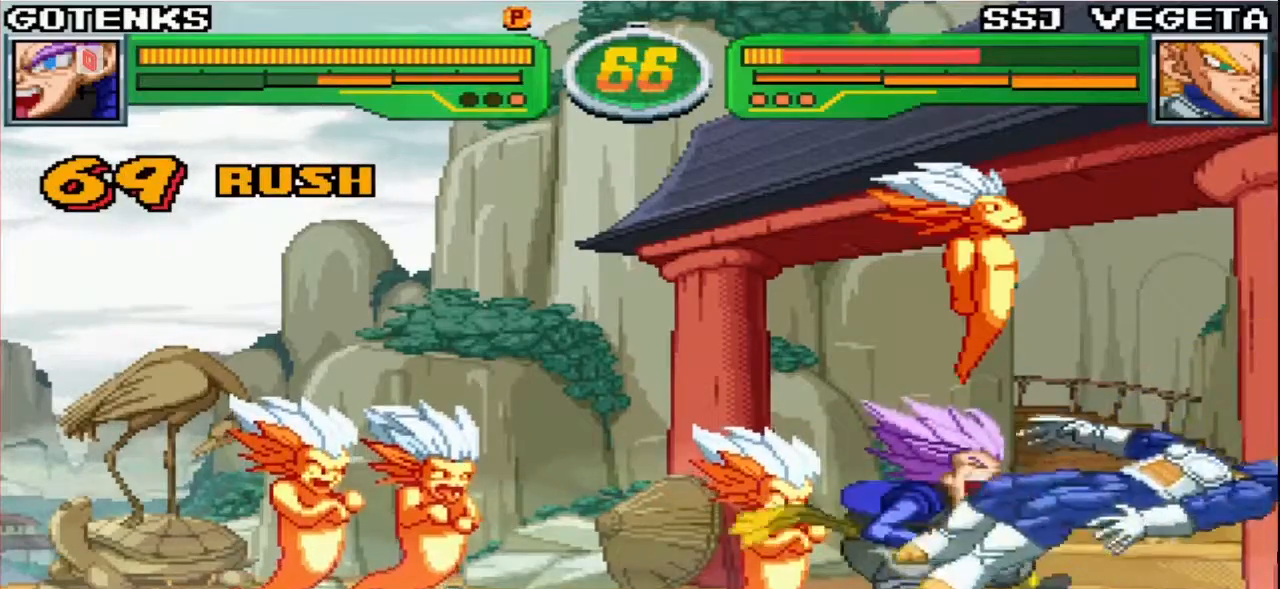
{"dt_ms": 500, "buttons": ["R1"], "left_stick": "right", "events": [[17, "left_stick", "center"], [83, "left_stick", "right"], [133, "R1", "down"]]}
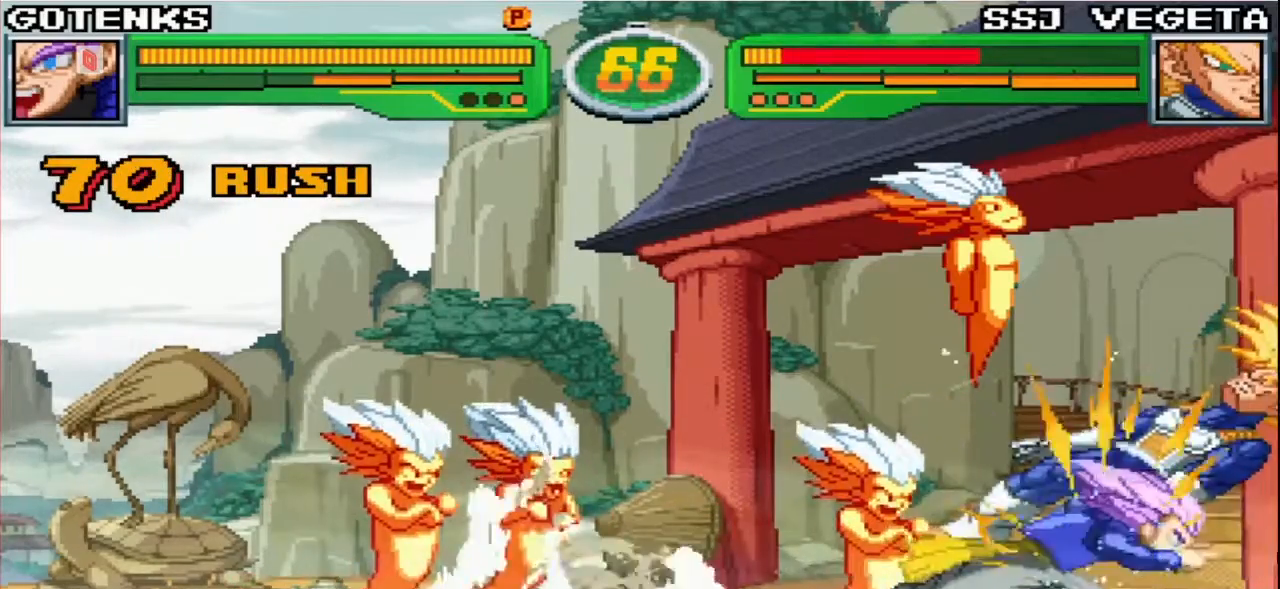
{"dt_ms": 500, "buttons": [], "left_stick": "center"}
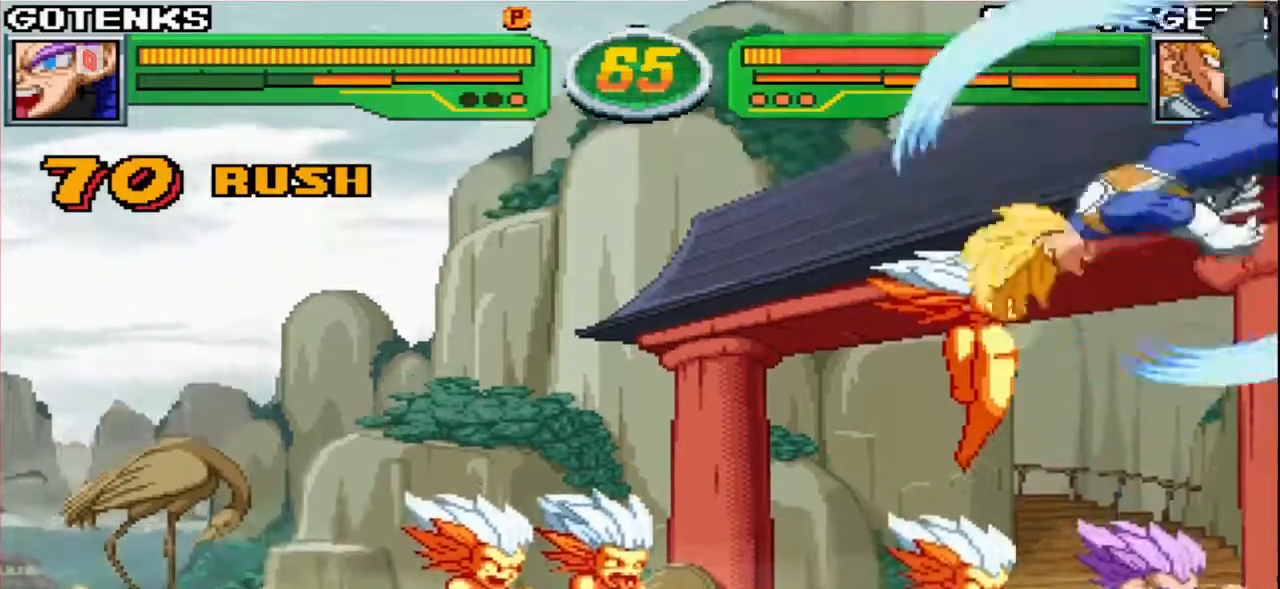
{"dt_ms": 500, "buttons": [], "left_stick": "center"}
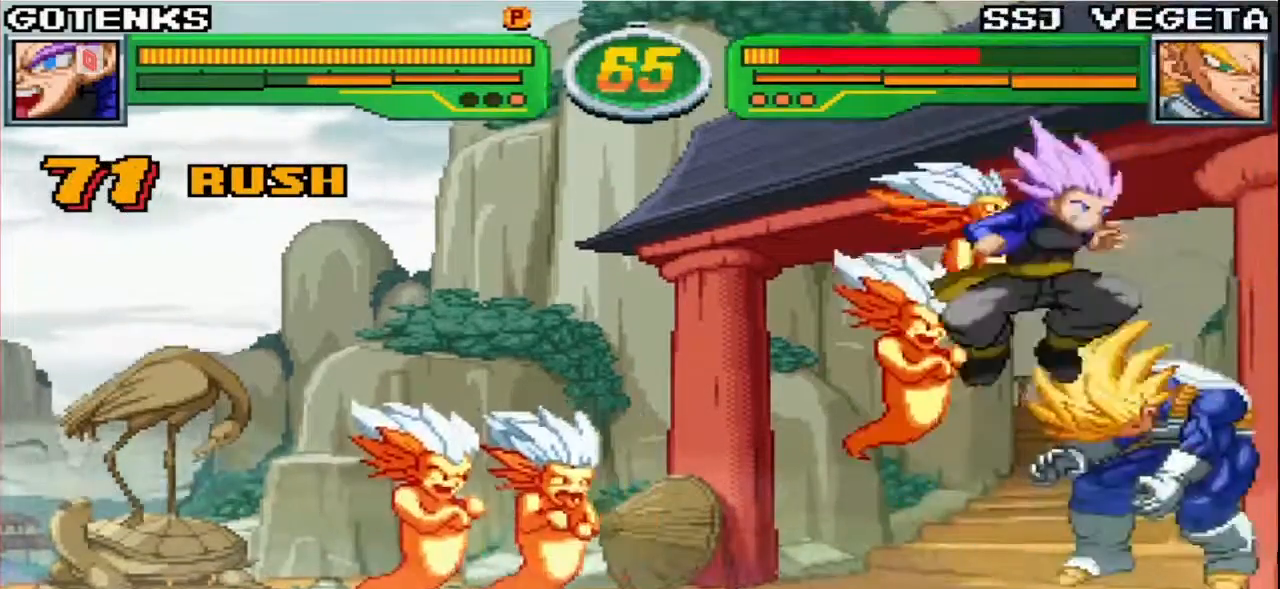
{"dt_ms": 500, "buttons": [], "left_stick": "center"}
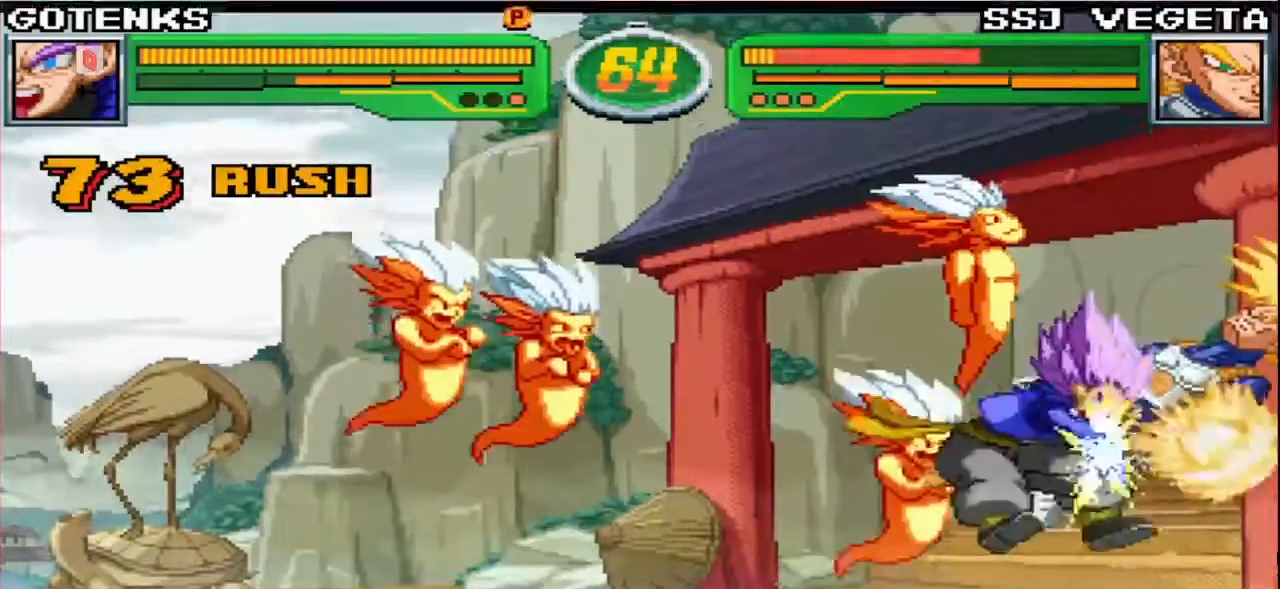
{"dt_ms": 500, "buttons": [], "left_stick": "right"}
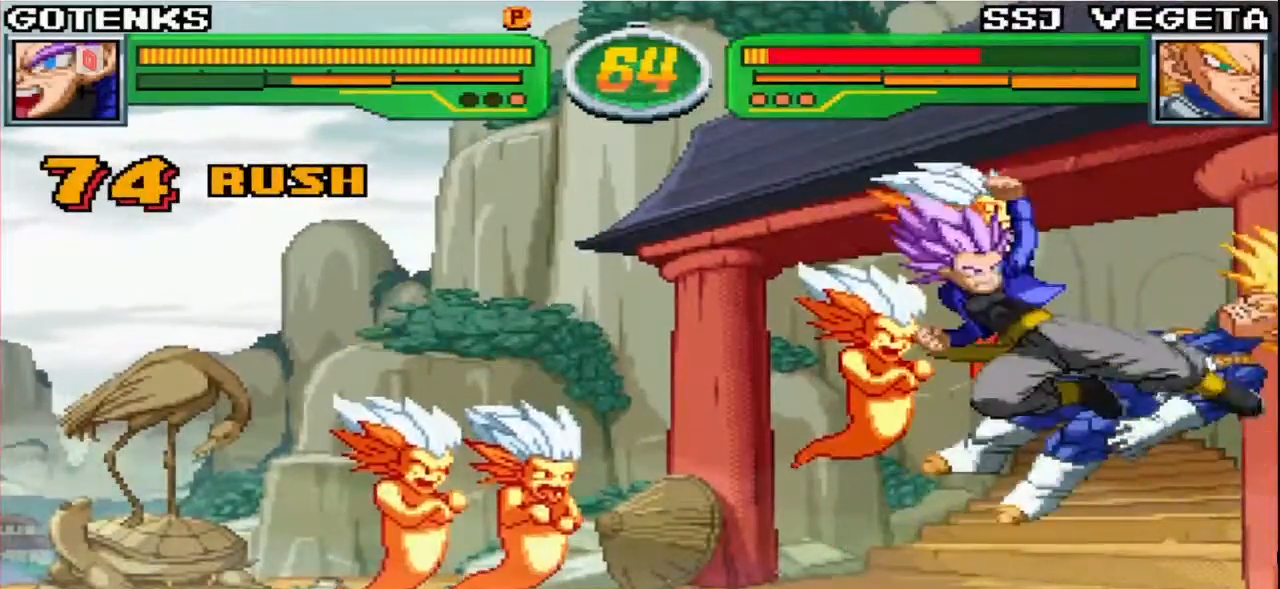
{"dt_ms": 500, "buttons": [], "left_stick": "center"}
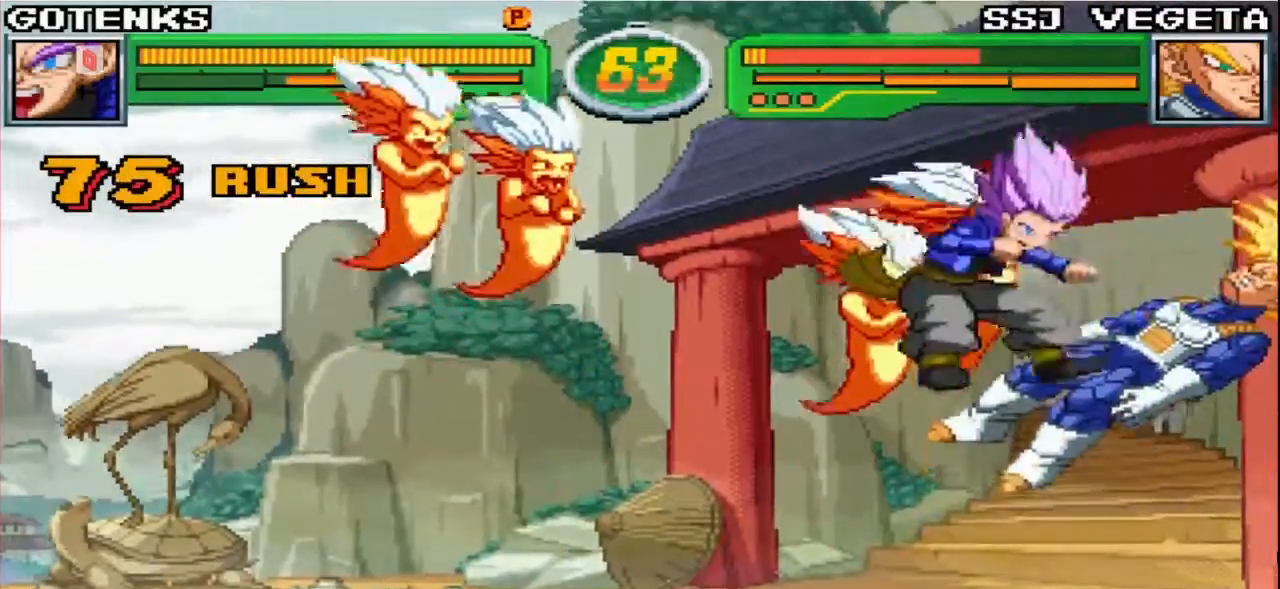
{"dt_ms": 500, "buttons": ["R1"], "left_stick": "center"}
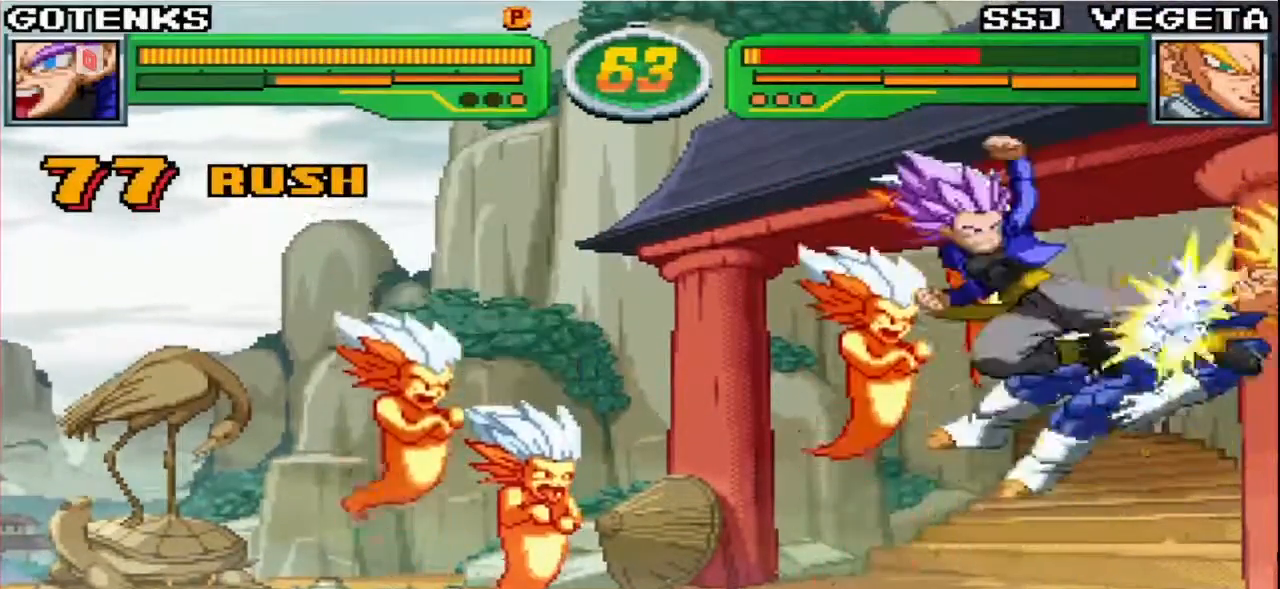
{"dt_ms": 500, "buttons": [], "left_stick": "center", "events": [[50, "R1", "up"], [133, "R1", "down"], [233, "R1", "up"]]}
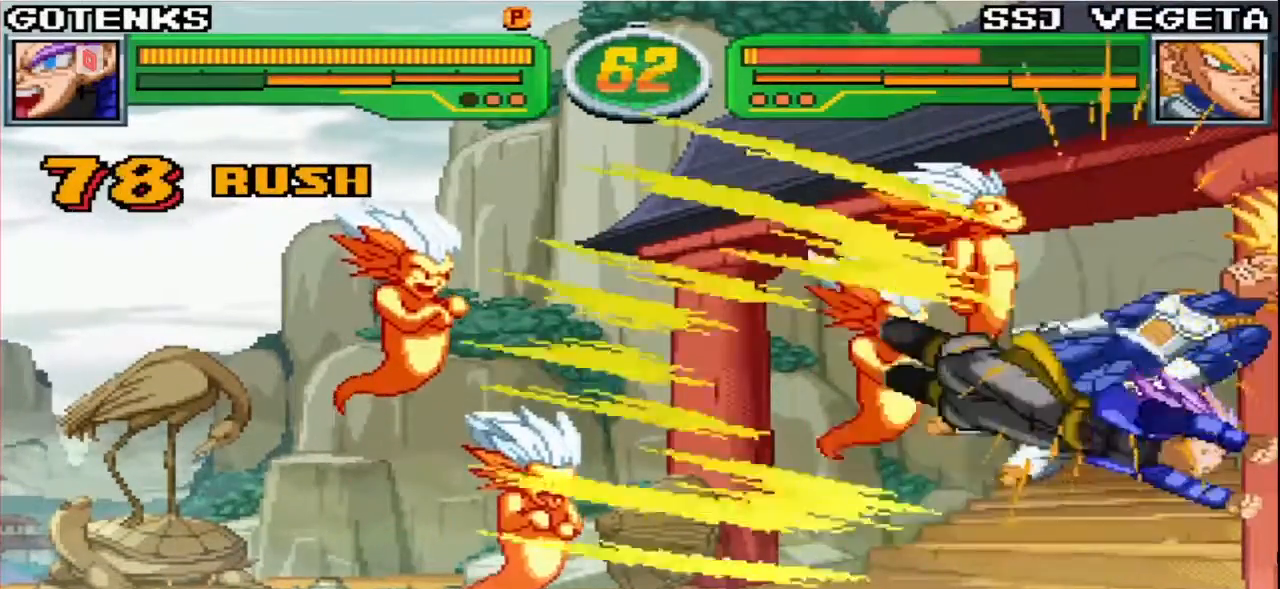
{"dt_ms": 500, "buttons": ["R1"], "left_stick": "center", "events": [[100, "left_stick", "up-left"], [200, "CIRCLE", "down"], [250, "CIRCLE", "up"], [250, "left_stick", "center"], [300, "left_stick", "down"], [367, "left_stick", "left"], [383, "R1", "down"], [417, "left_stick", "center"], [433, "R1", "up"], [483, "R1", "down"]]}
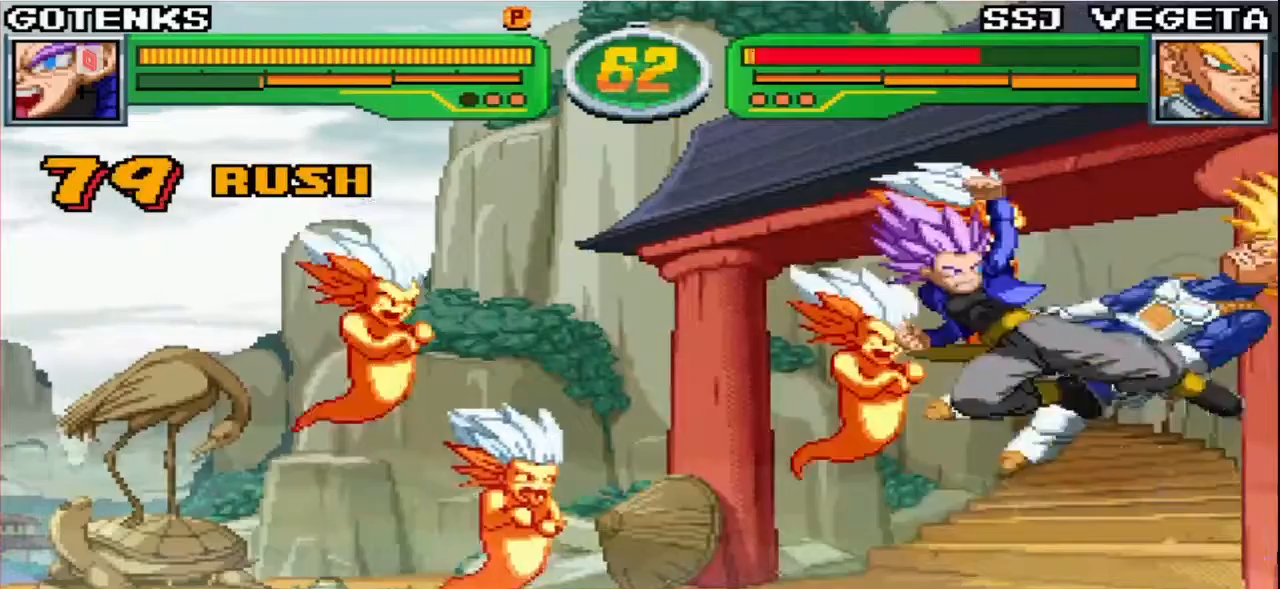
{"dt_ms": 500, "buttons": [], "left_stick": "up-left", "events": [[67, "R1", "up"], [483, "left_stick", "up-left"]]}
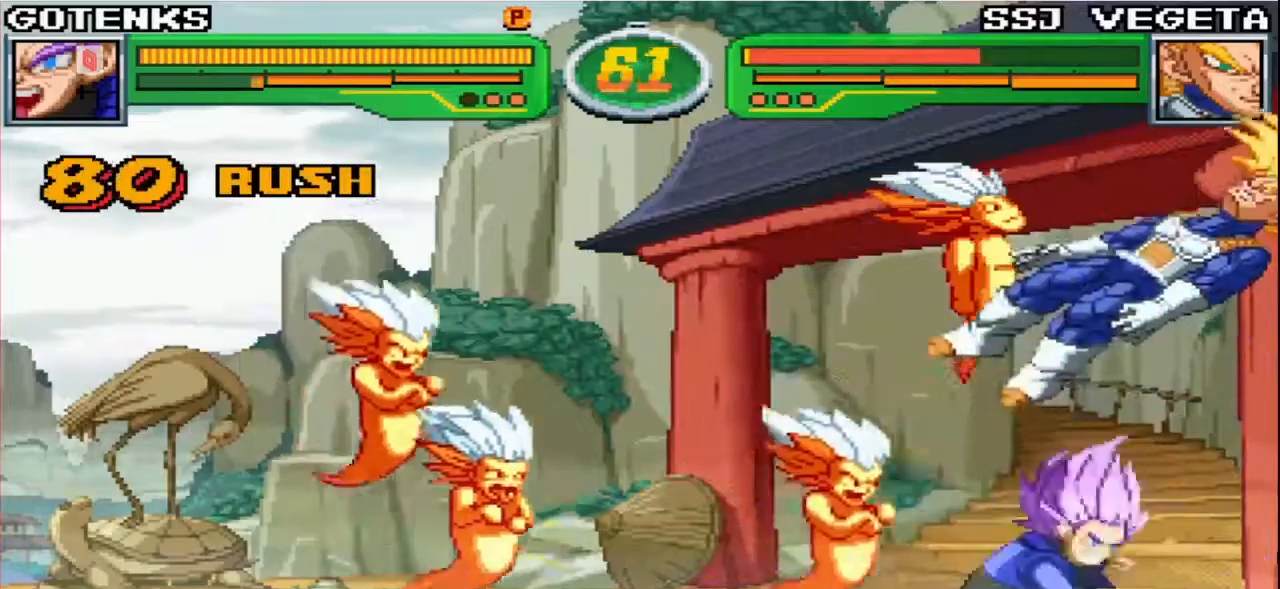
{"dt_ms": 500, "buttons": [], "left_stick": "center", "events": [[67, "CIRCLE", "down"], [117, "left_stick", "center"], [133, "CIRCLE", "up"], [167, "left_stick", "down"], [250, "R1", "down"], [283, "R1", "up"], [283, "left_stick", "center"], [350, "R1", "down"], [433, "R1", "up"]]}
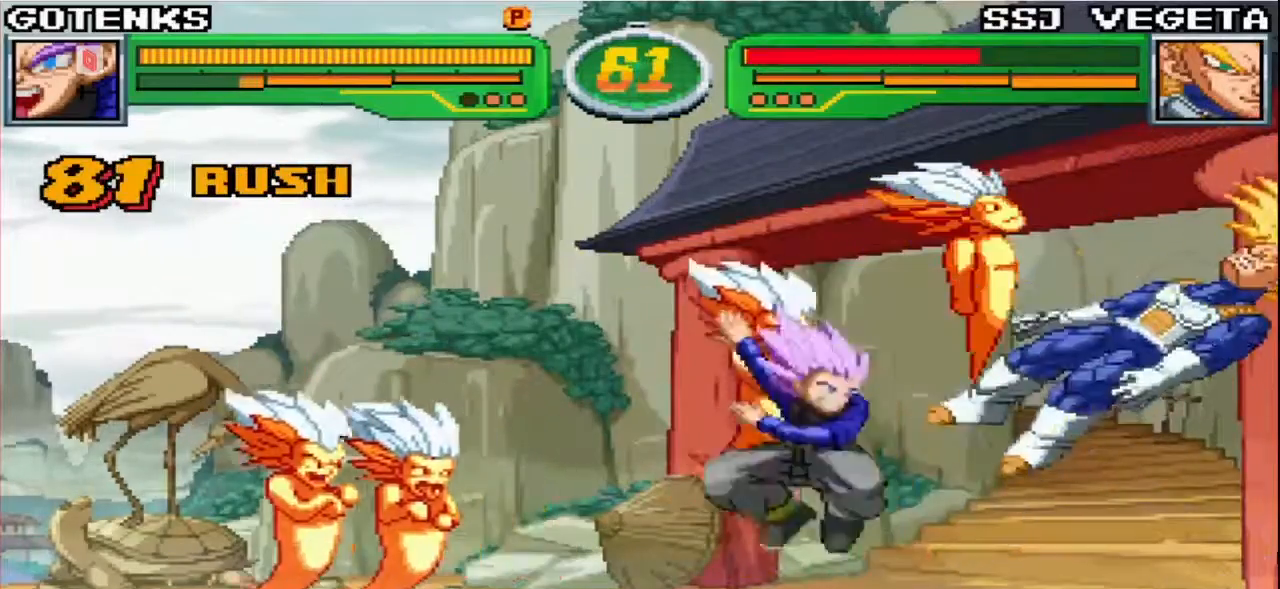
{"dt_ms": 500, "buttons": [], "left_stick": "center", "events": [[200, "left_stick", "right"], [267, "left_stick", "down"], [367, "left_stick", "center"], [383, "R1", "down"], [433, "R1", "up"]]}
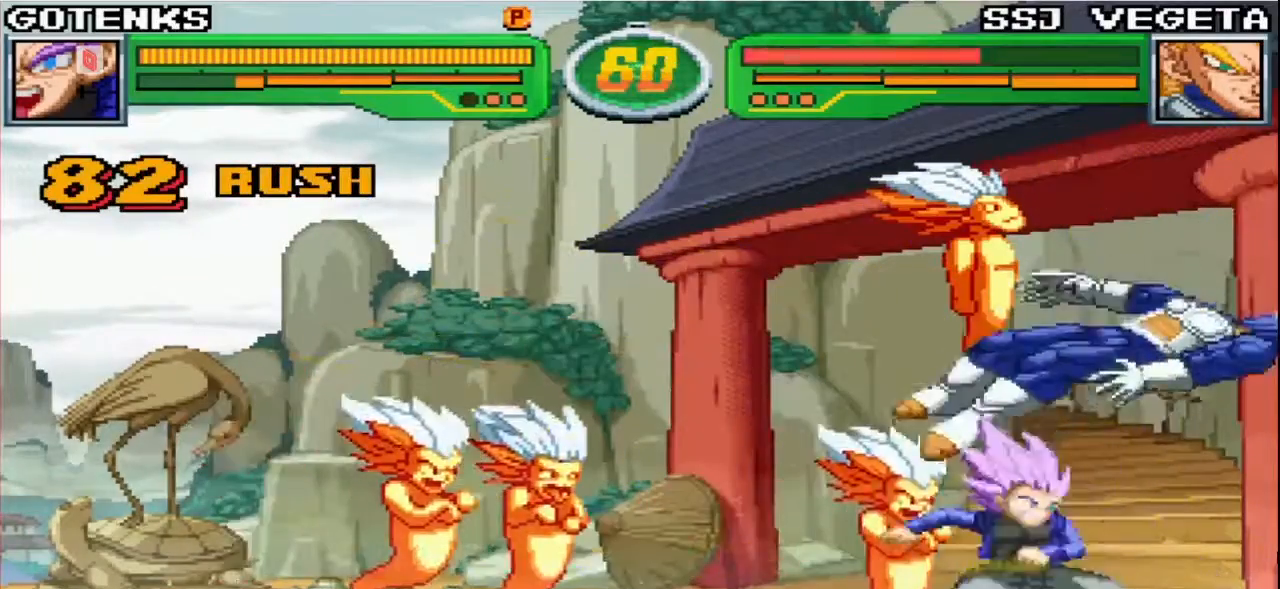
{"dt_ms": 500, "buttons": [], "left_stick": "center", "events": [[17, "R1", "down"], [67, "R1", "up"], [133, "R1", "down"], [217, "R1", "up"]]}
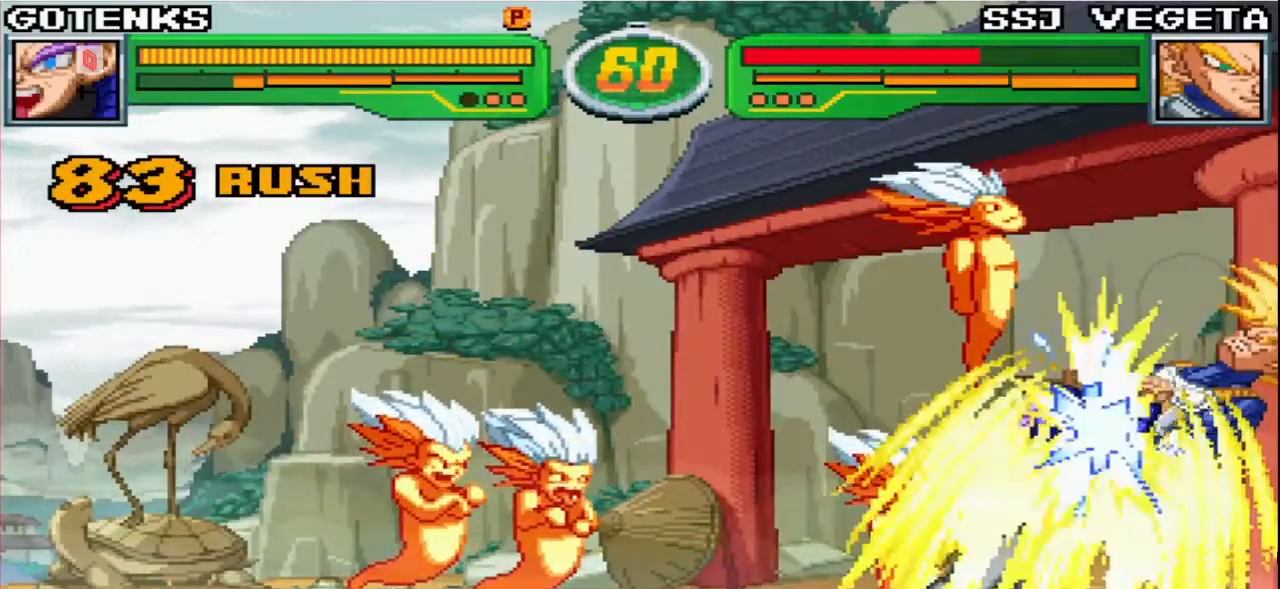
{"dt_ms": 500, "buttons": [], "left_stick": "center", "events": []}
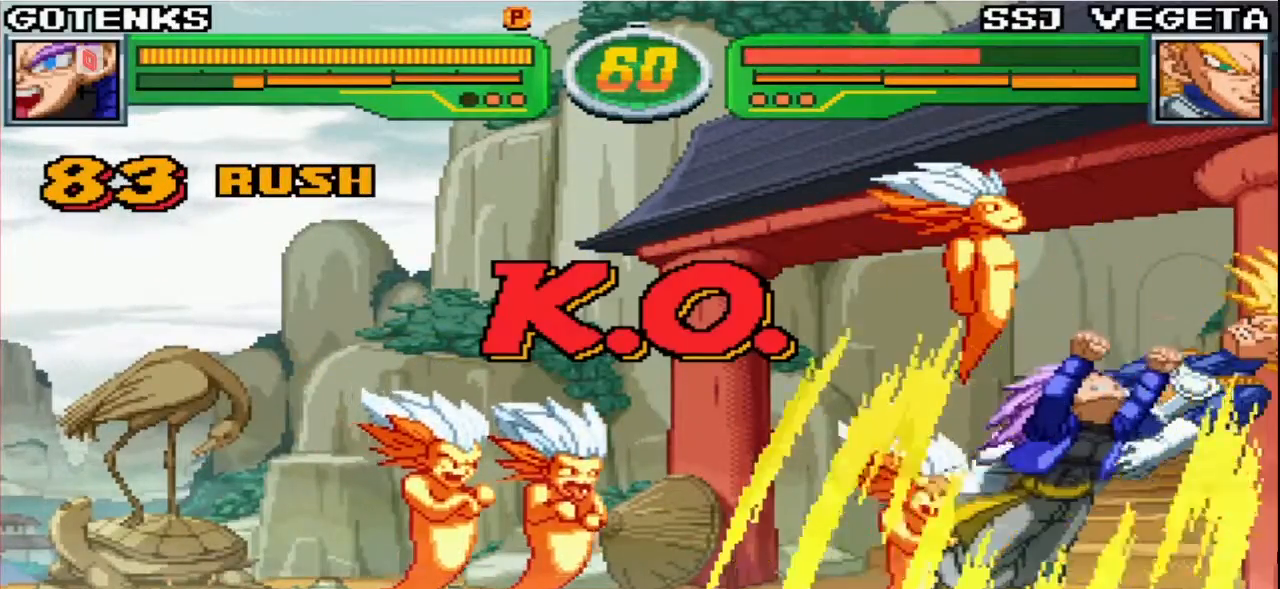
{"dt_ms": 500, "buttons": [], "left_stick": "center", "events": []}
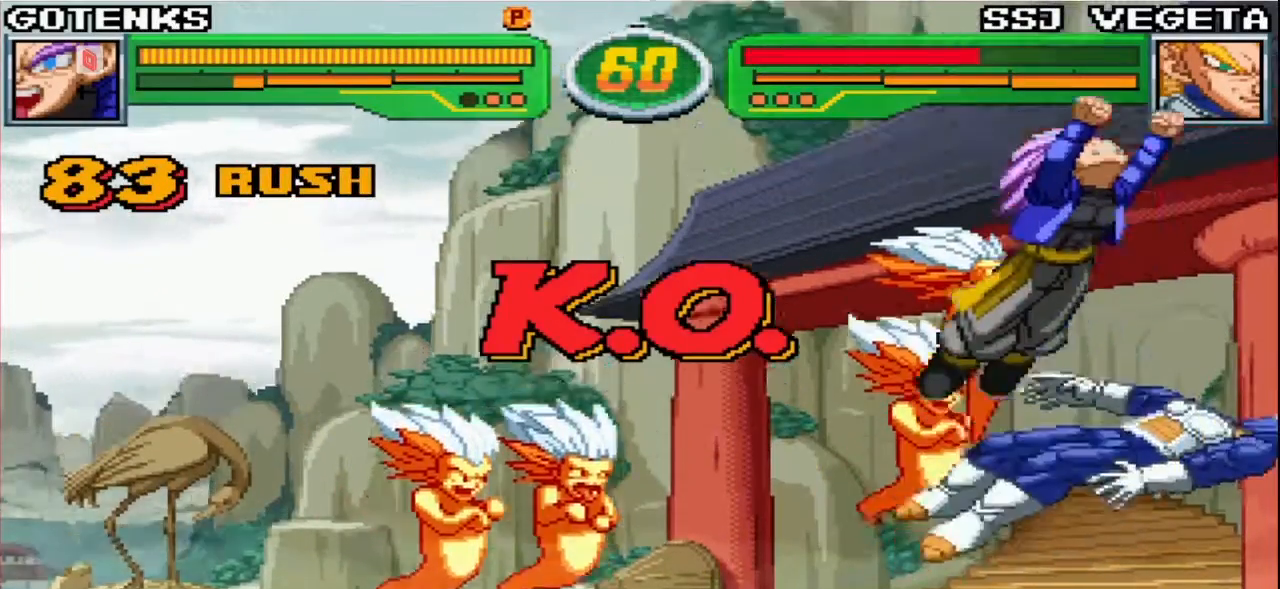
{"dt_ms": 500, "buttons": [], "left_stick": "center"}
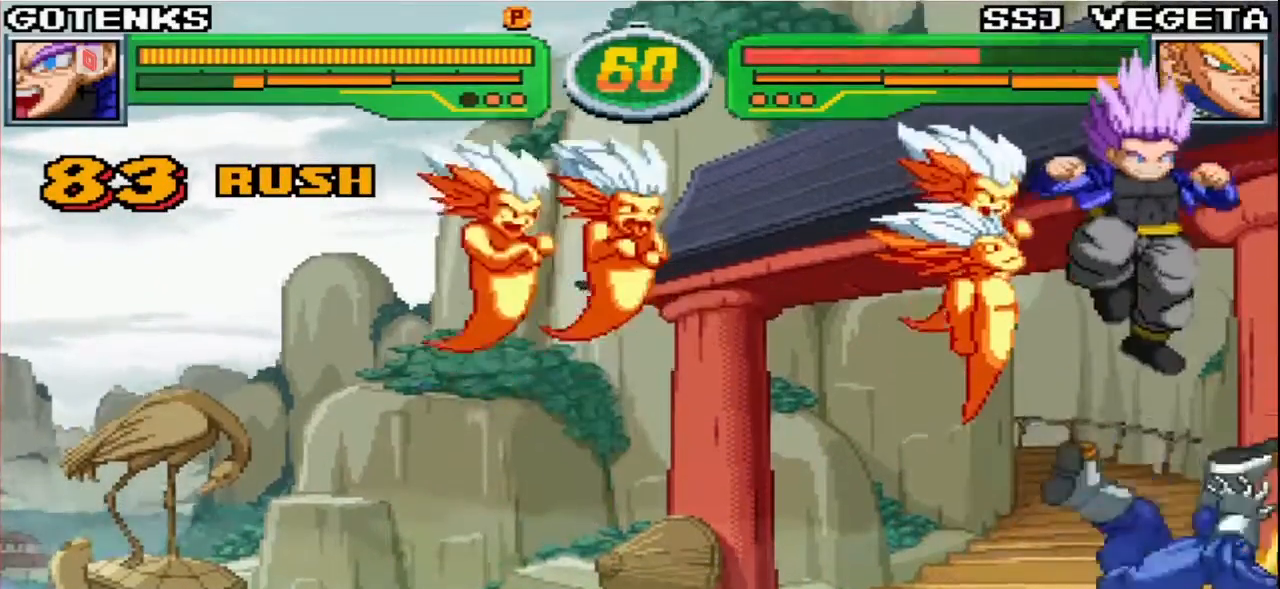
{"dt_ms": 500, "buttons": [], "left_stick": "center", "events": []}
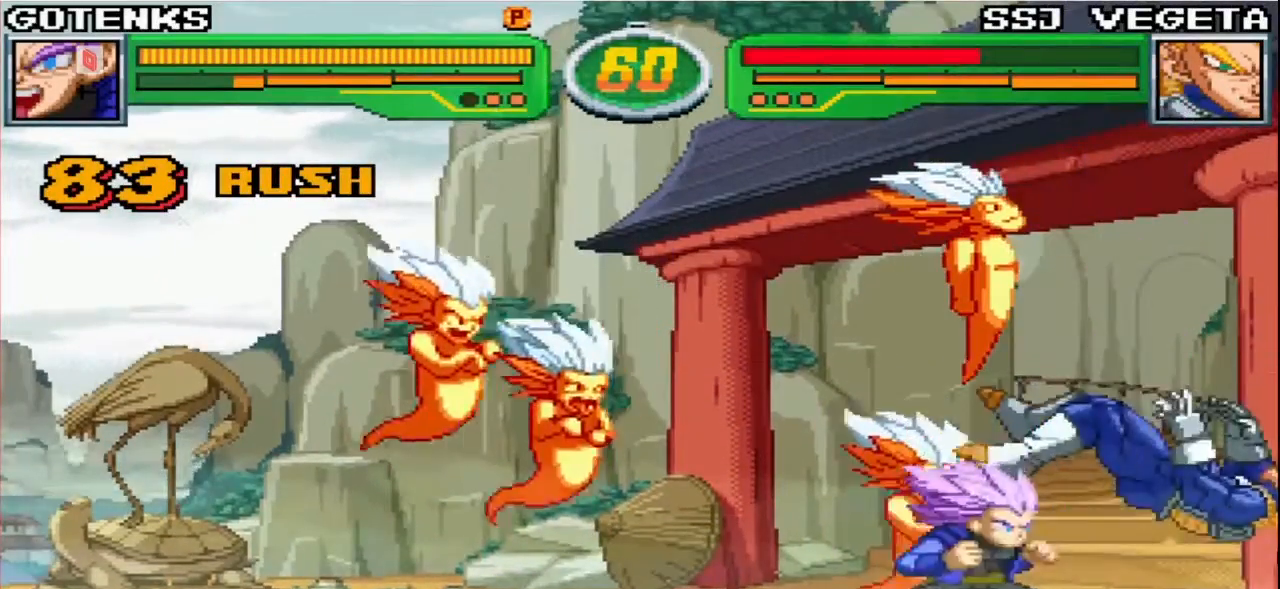
{"dt_ms": 500, "buttons": [], "left_stick": "center", "events": []}
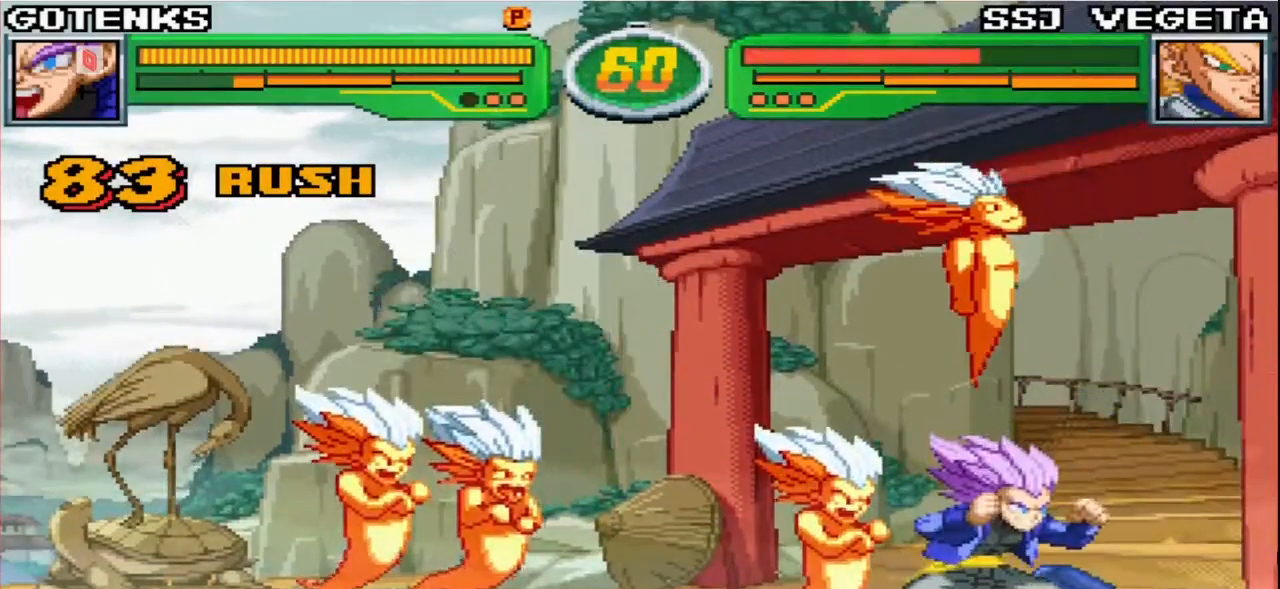
{"dt_ms": 500, "buttons": [], "left_stick": "center", "events": []}
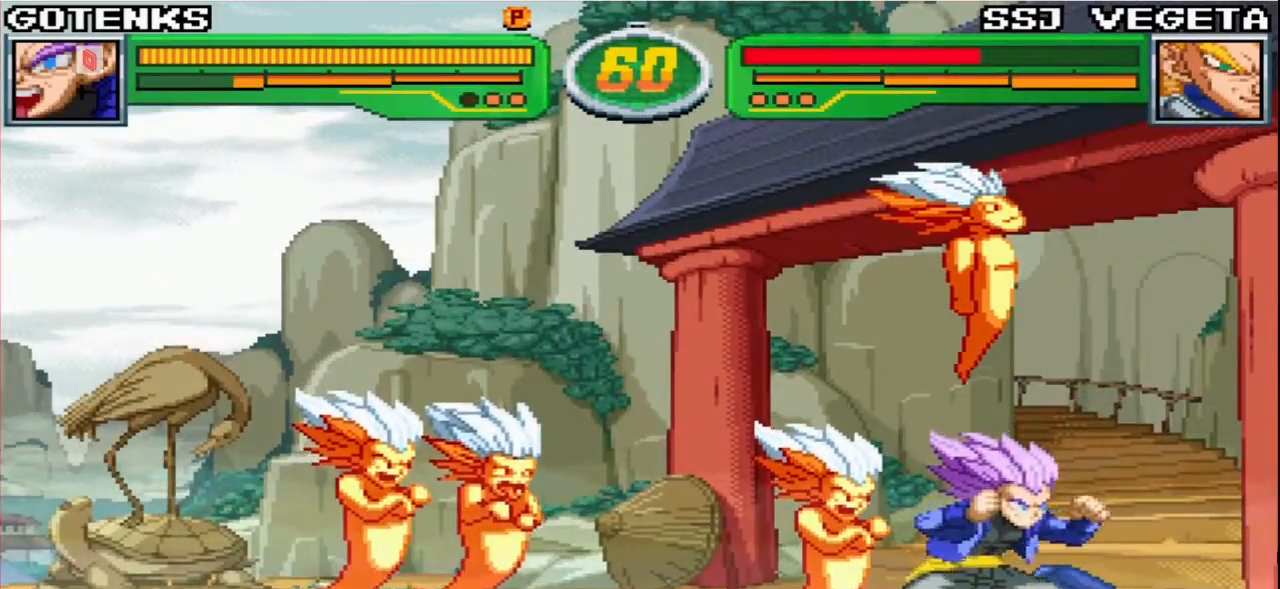
{"dt_ms": 1000, "buttons": [], "left_stick": "center"}